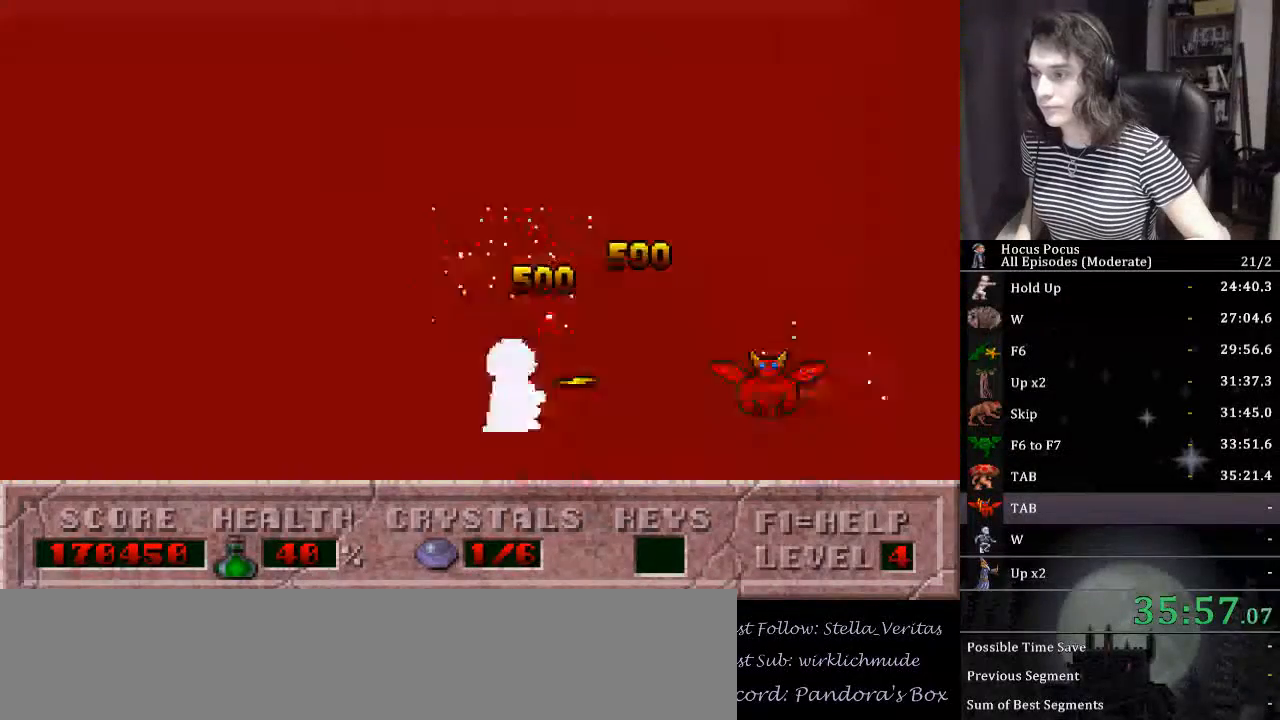
Gameplay with keyboard; each line is a JSON object with the keys held at the frame after it. "events" lists presses ("down") and releases ("up") of "a", "alt_l", "alt_r", "caps_lock", "ctrl_l", "ctrl_r", "d", "down", "e", "escape", "f", "f1", "f10", "f11", "f12", "f2", "f3", "f4", "f5", "f6", "f7", "f8", "f9", "left", "q", "r", "right", "s", "shift_l", "shift_r", "space", "tab", "up" and "w" between this image and that frame as [ms after this image, input, new state], when the widget could be followed in between. No other keys are recorded. Mouse input is not recorded.
{"keys": ["alt_l"], "events": [[200, "right", "up"]]}
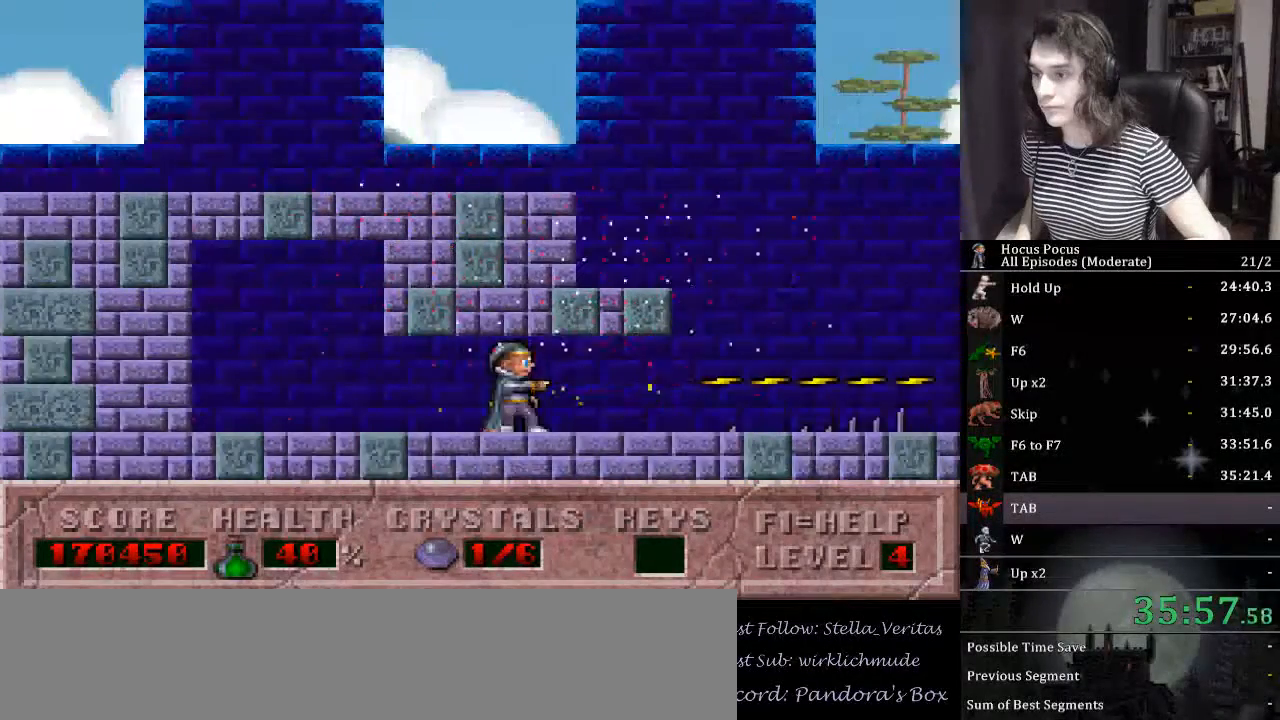
{"keys": ["ctrl_l", "right"], "events": [[34, "right", "down"], [234, "alt_l", "up"], [367, "ctrl_l", "down"]]}
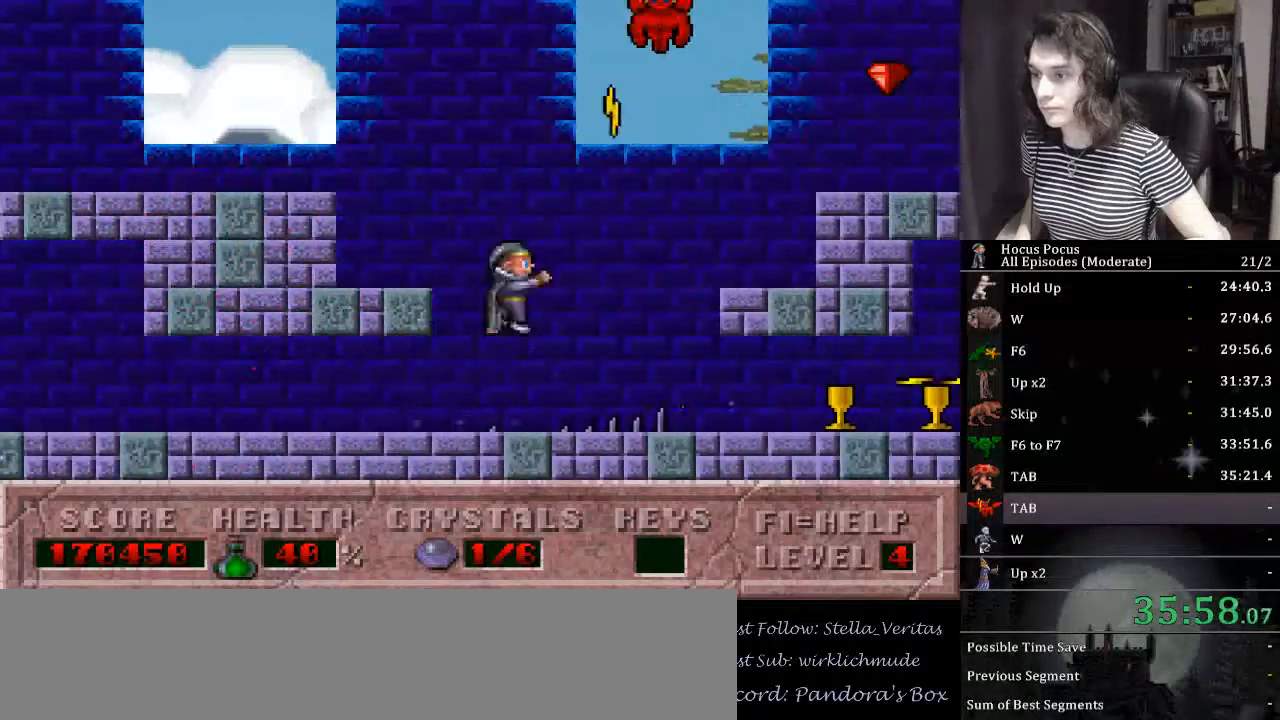
{"keys": ["right"], "events": [[34, "ctrl_l", "up"], [200, "right", "up"], [234, "left", "down"], [367, "left", "up"], [434, "right", "down"]]}
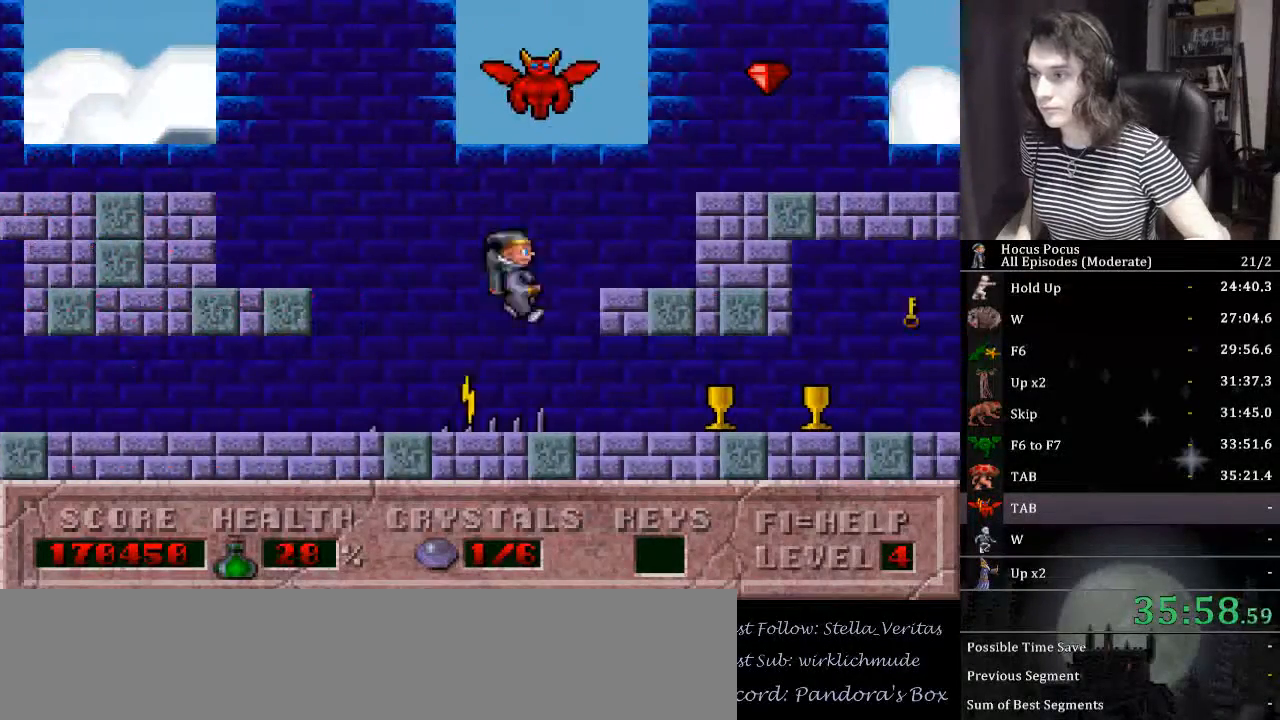
{"keys": ["right"], "events": []}
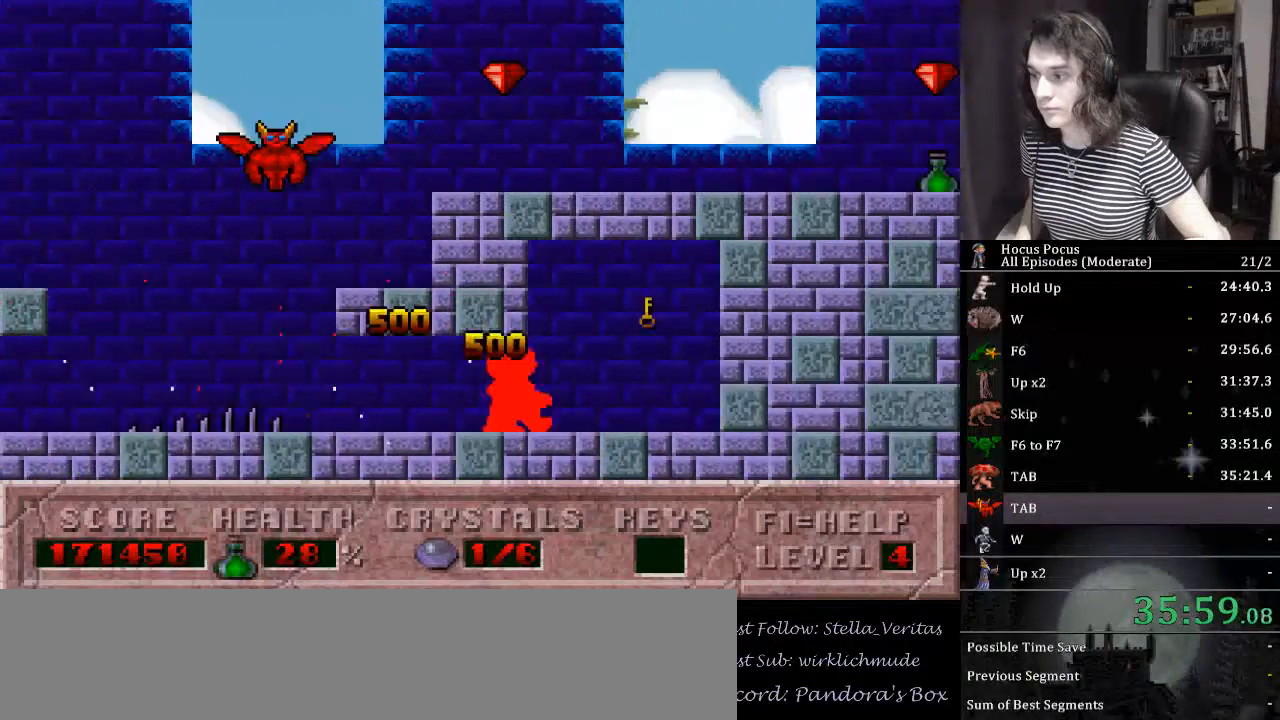
{"keys": ["alt_l", "left"], "events": [[167, "ctrl_l", "down"], [267, "left", "down"], [300, "alt_l", "down"], [300, "right", "up"], [367, "ctrl_l", "up"]]}
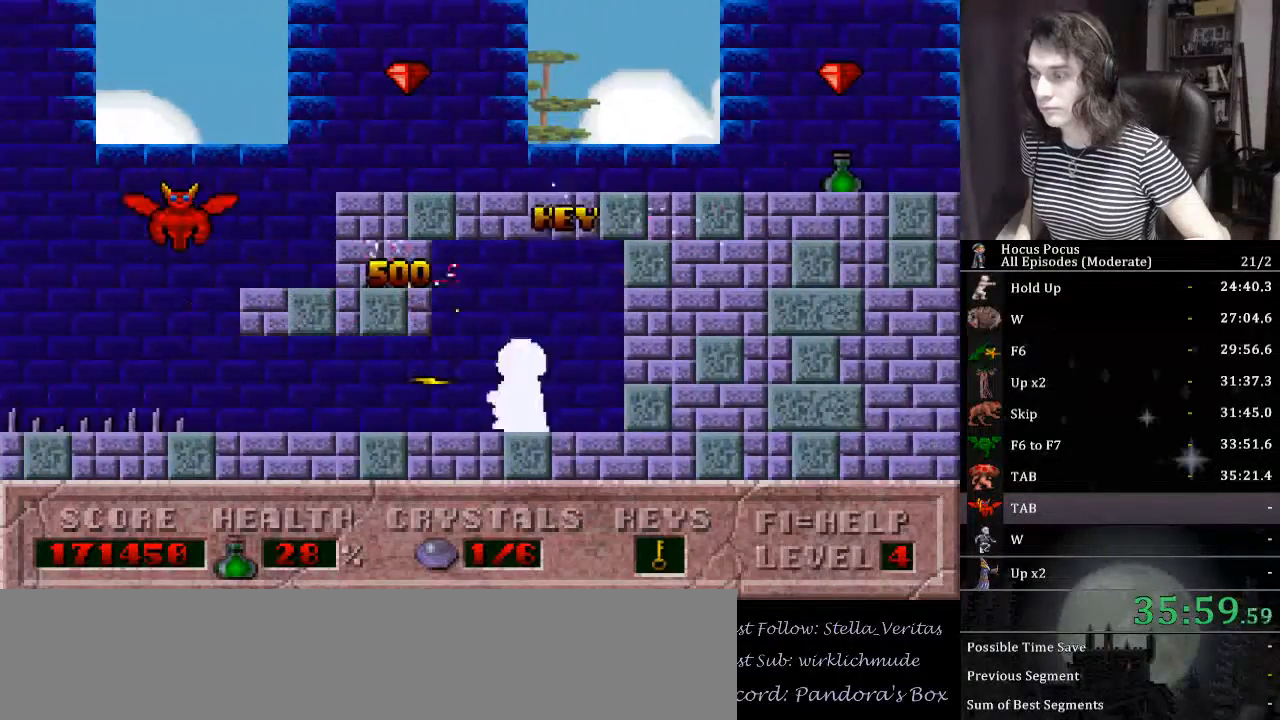
{"keys": ["alt_l"], "events": [[367, "left", "up"]]}
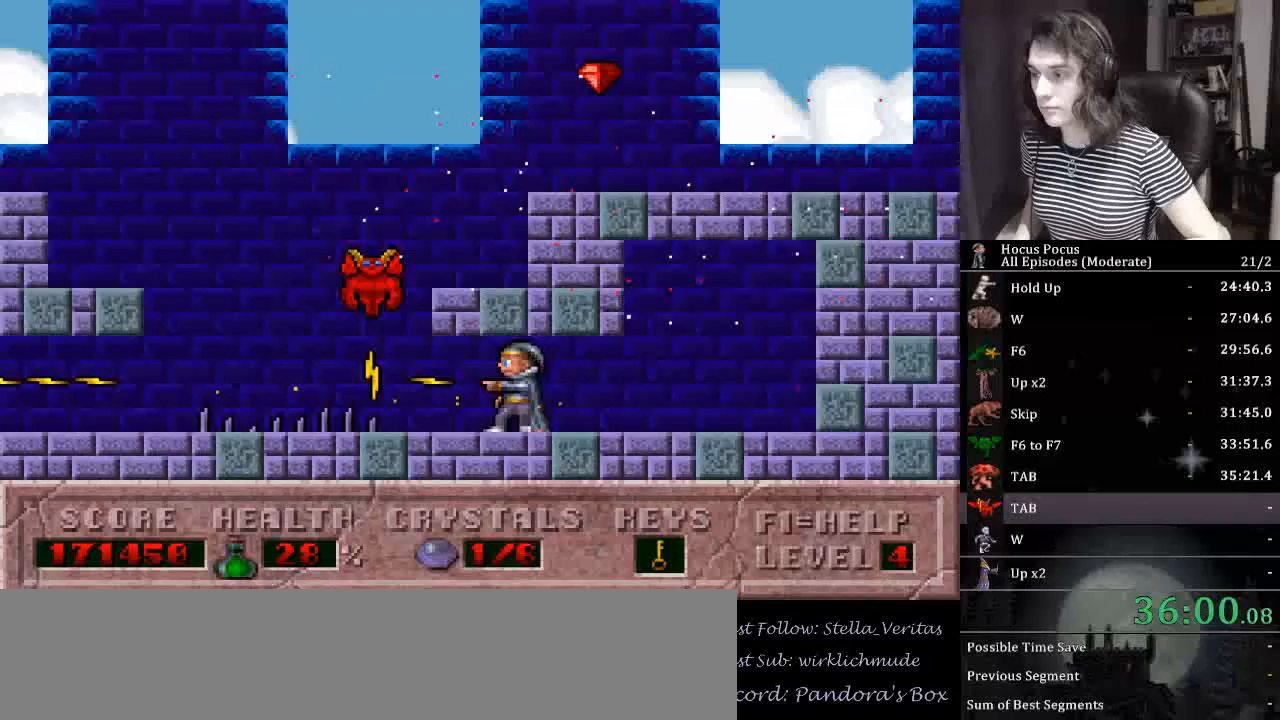
{"keys": ["alt_l"], "events": []}
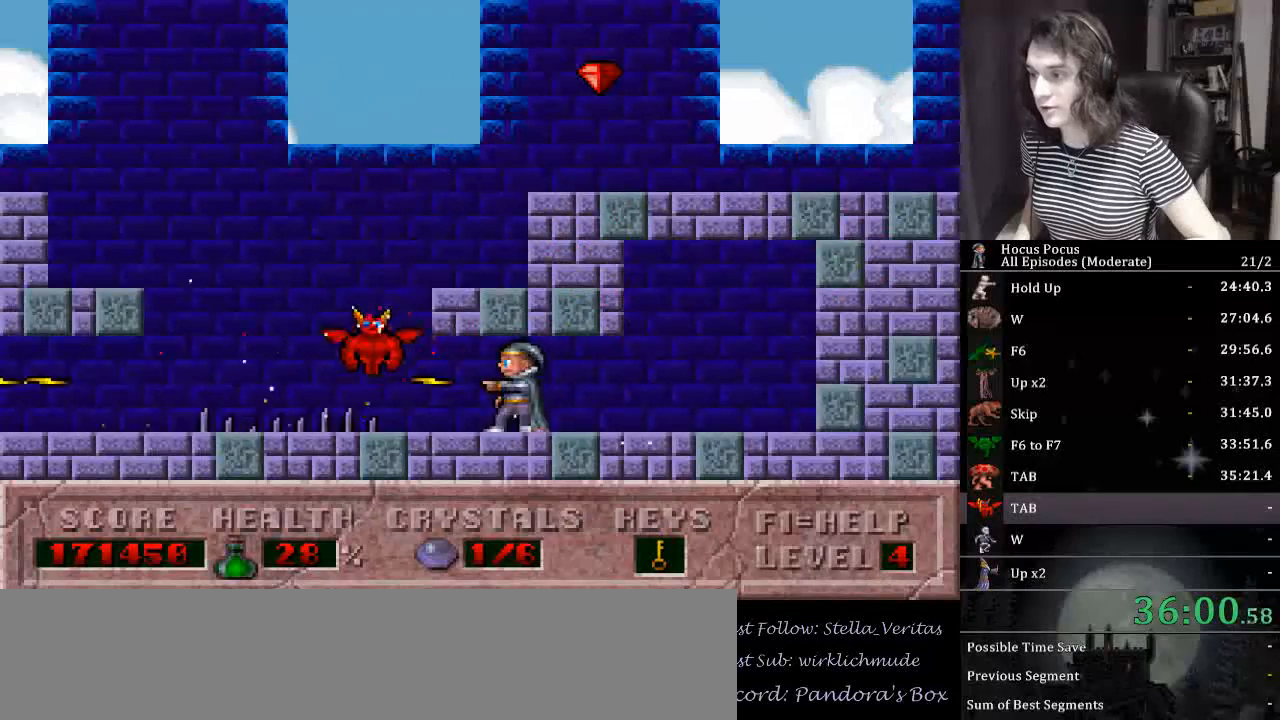
{"keys": ["left"], "events": [[367, "left", "down"], [400, "alt_l", "up"]]}
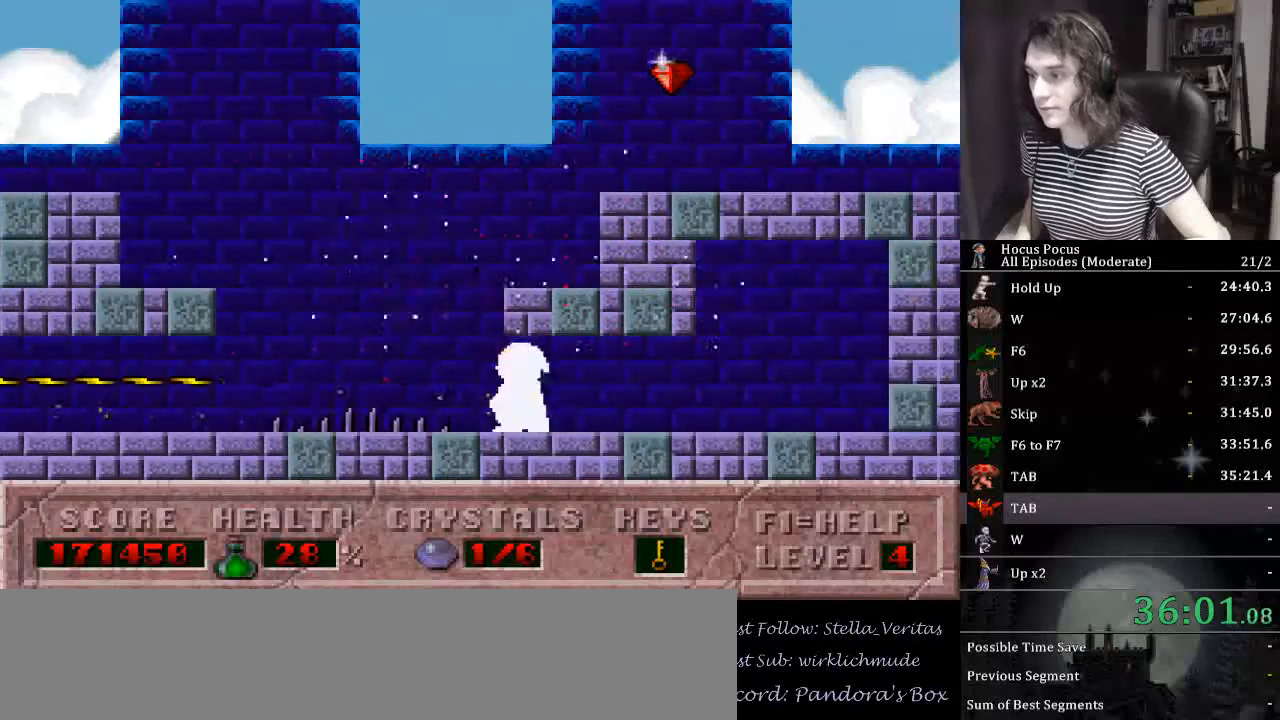
{"keys": ["right"], "events": [[100, "ctrl_l", "down"], [134, "left", "up"], [134, "right", "down"], [267, "ctrl_l", "up"]]}
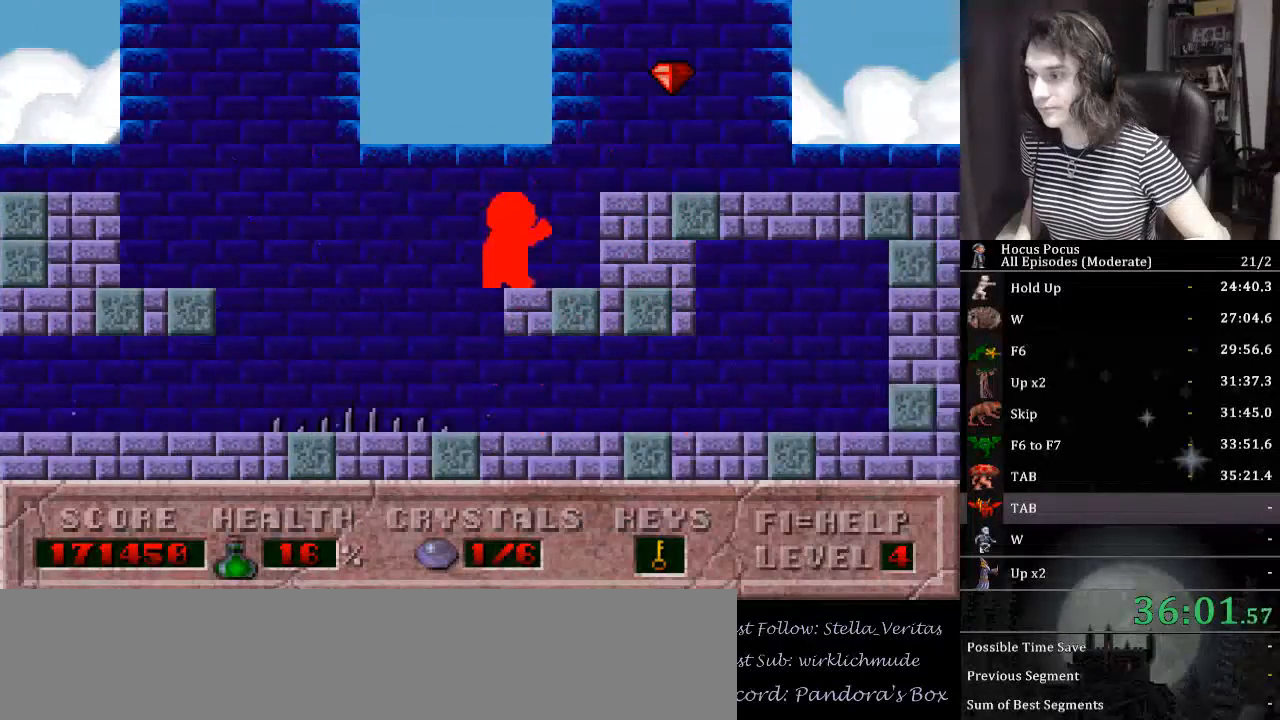
{"keys": ["ctrl_l", "right"], "events": [[67, "ctrl_l", "down"]]}
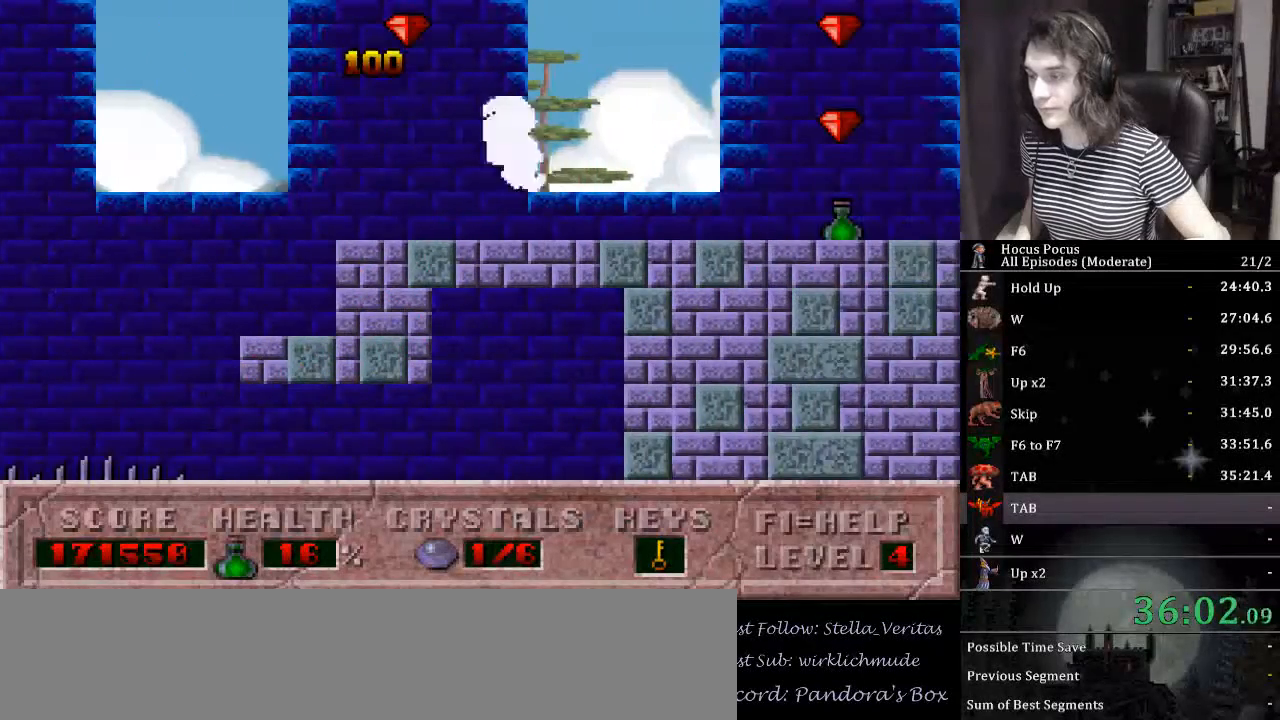
{"keys": ["right"], "events": [[34, "ctrl_l", "up"]]}
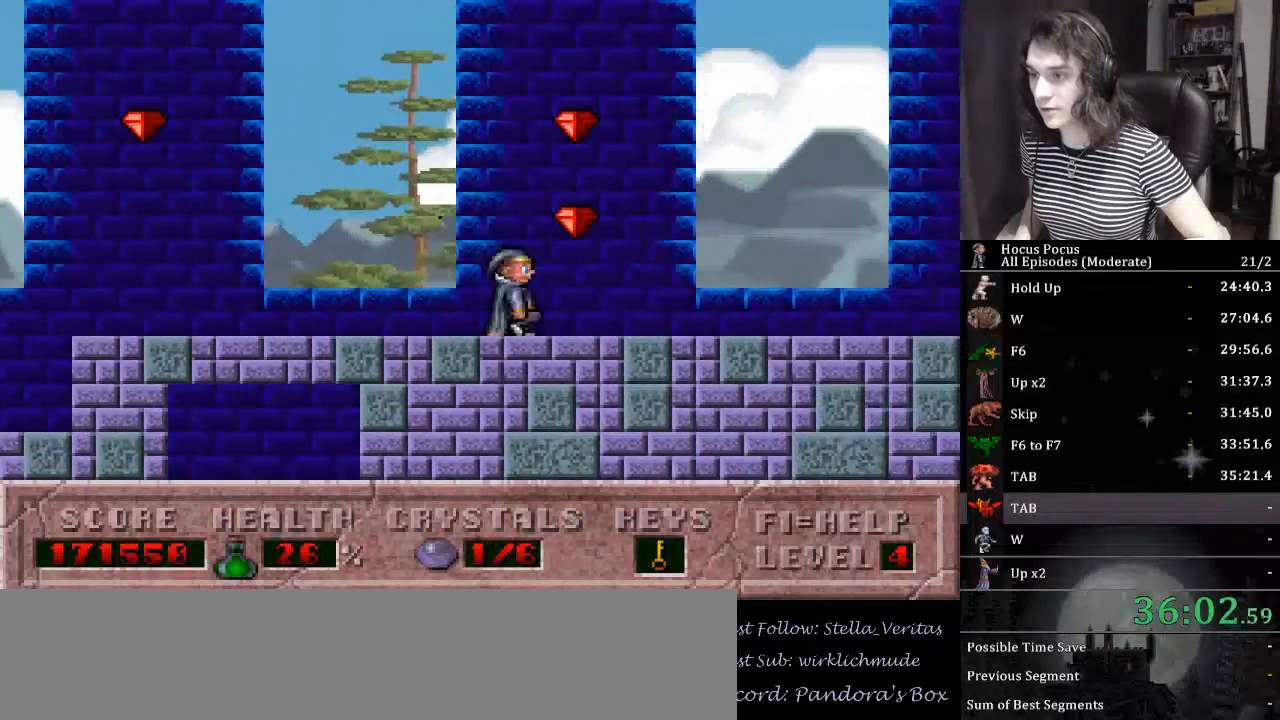
{"keys": ["right"], "events": []}
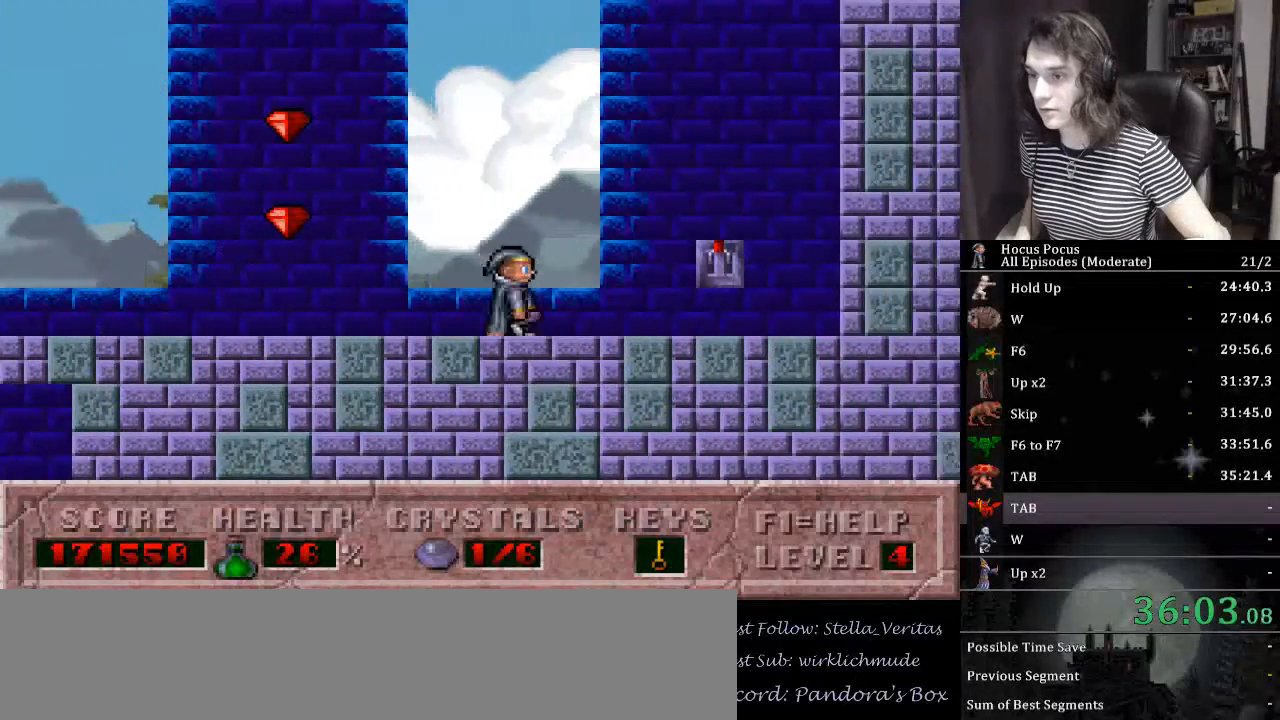
{"keys": ["left", "up"], "events": [[234, "up", "down"], [434, "right", "up"], [467, "left", "down"]]}
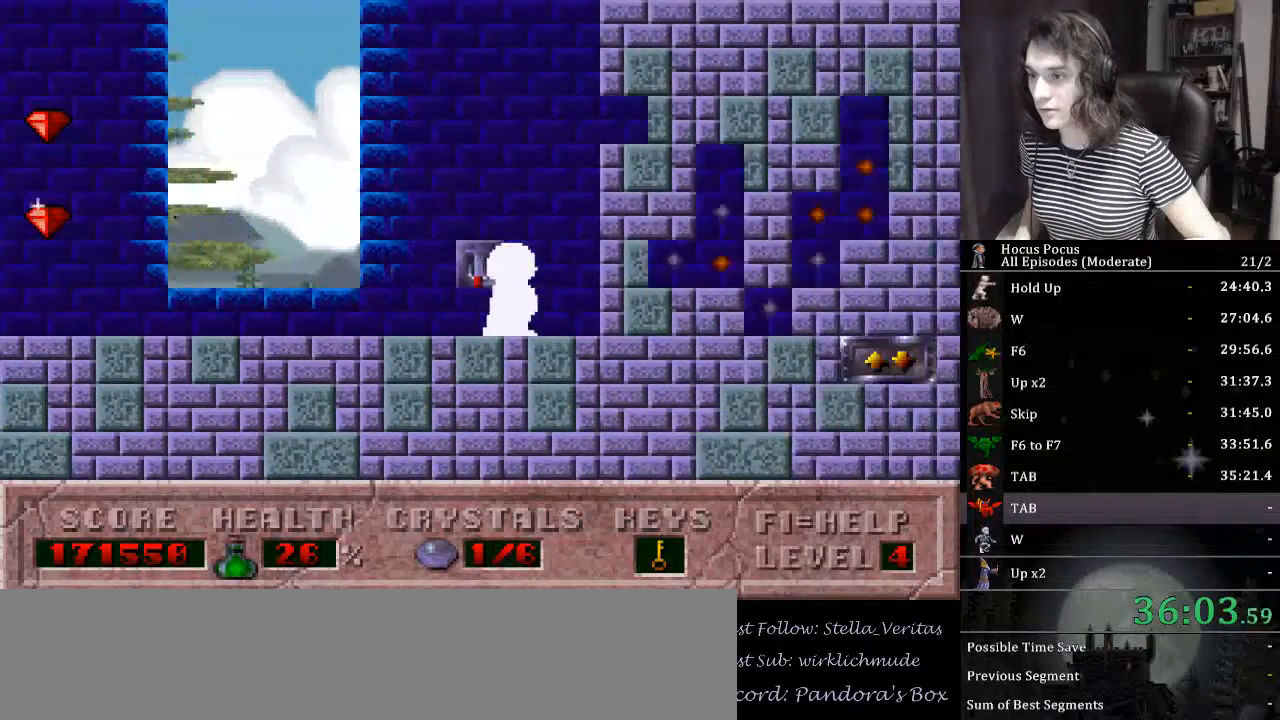
{"keys": ["left"], "events": [[34, "up", "up"]]}
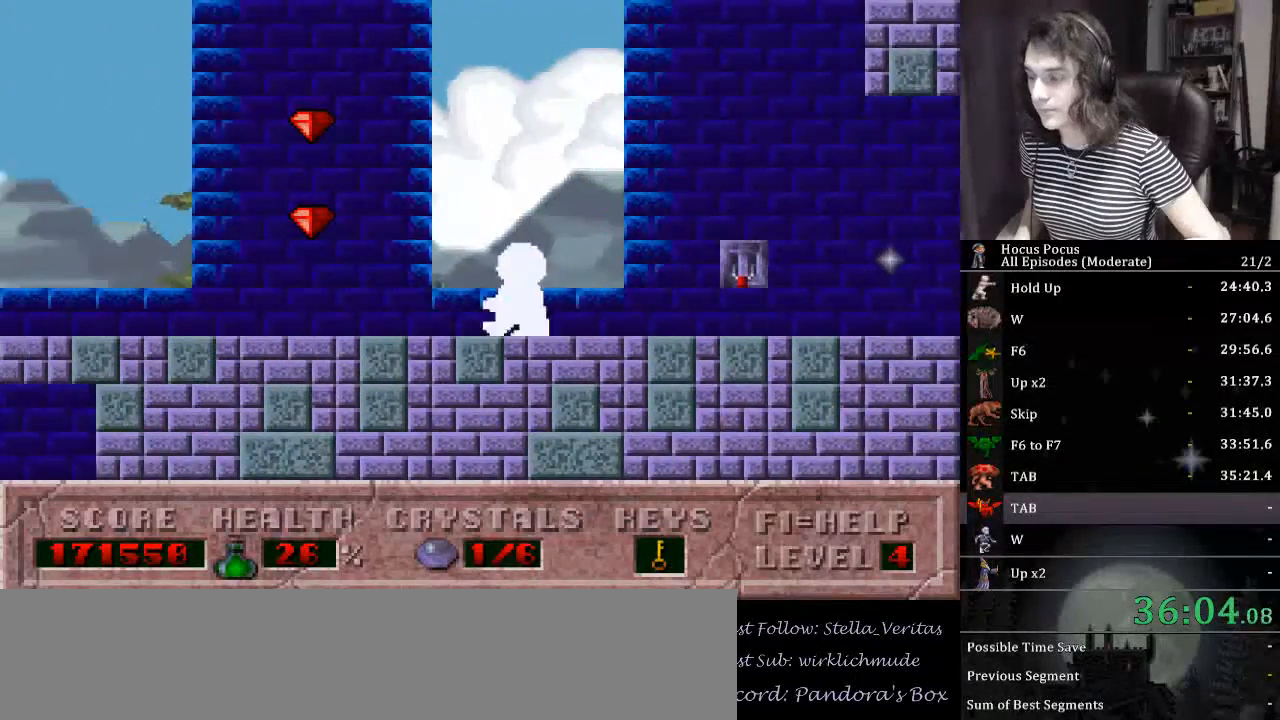
{"keys": ["left"], "events": []}
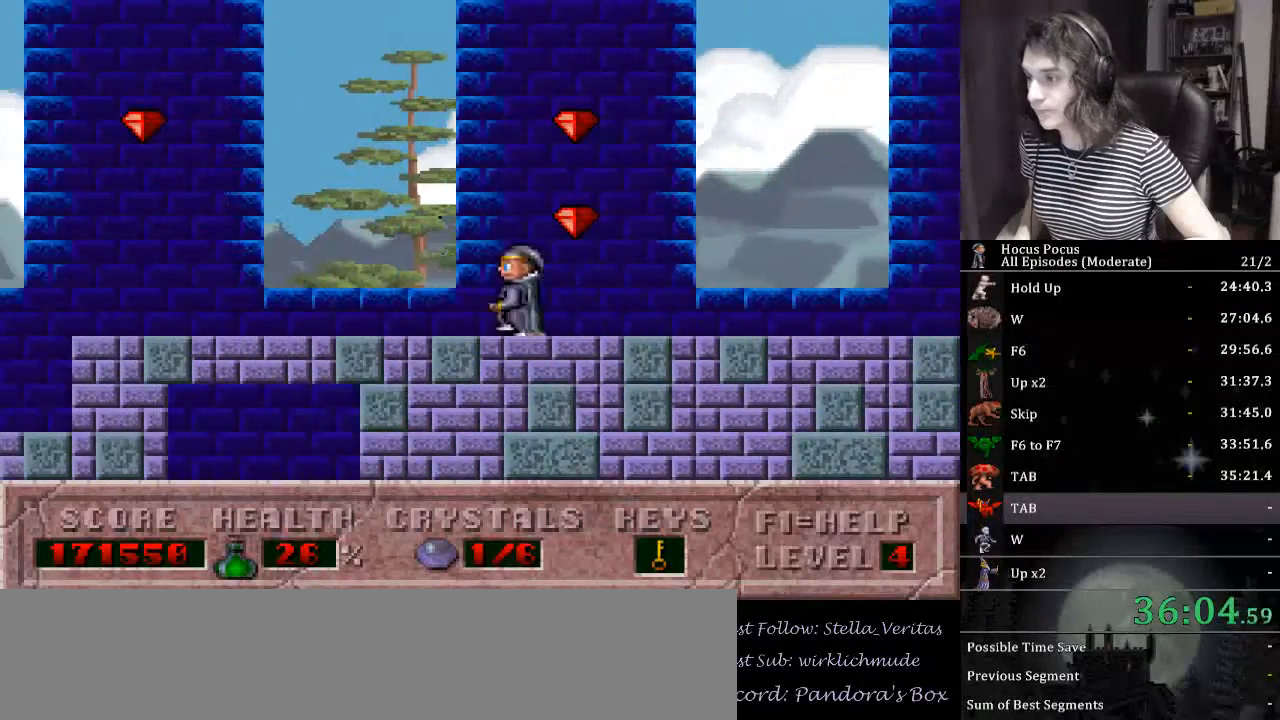
{"keys": ["left"], "events": []}
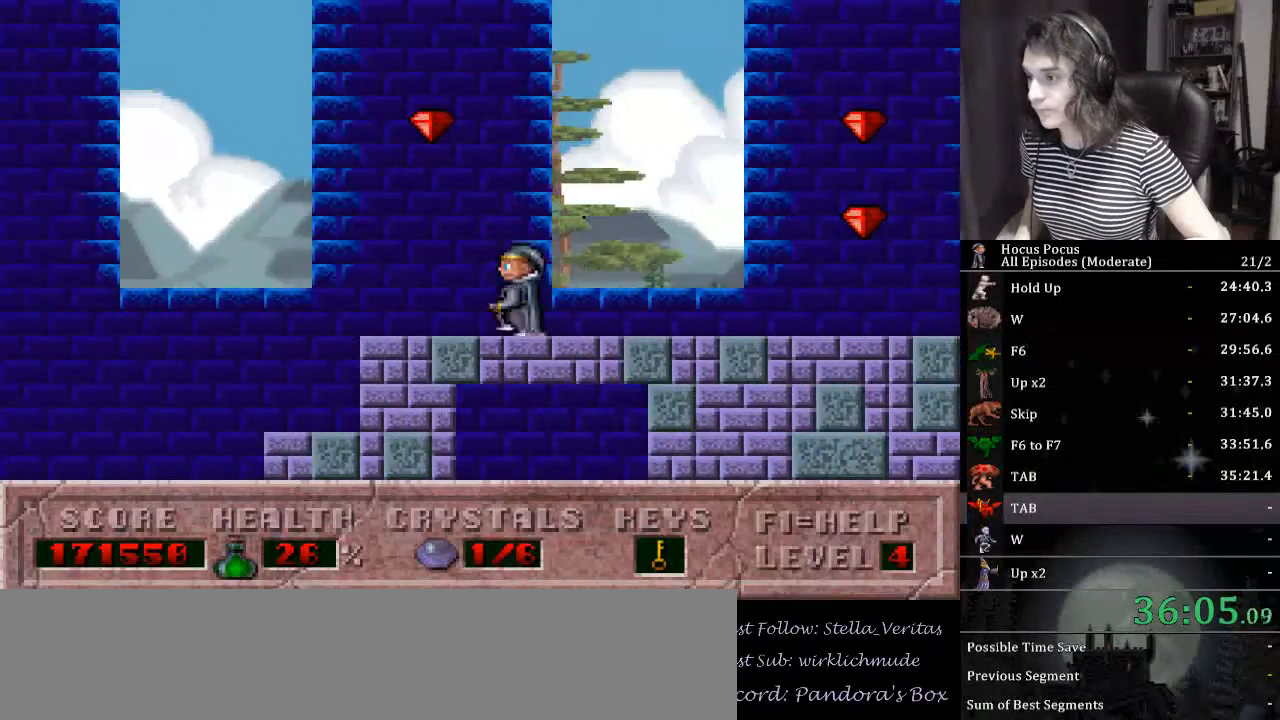
{"keys": ["ctrl_l", "left"], "events": [[434, "ctrl_l", "down"]]}
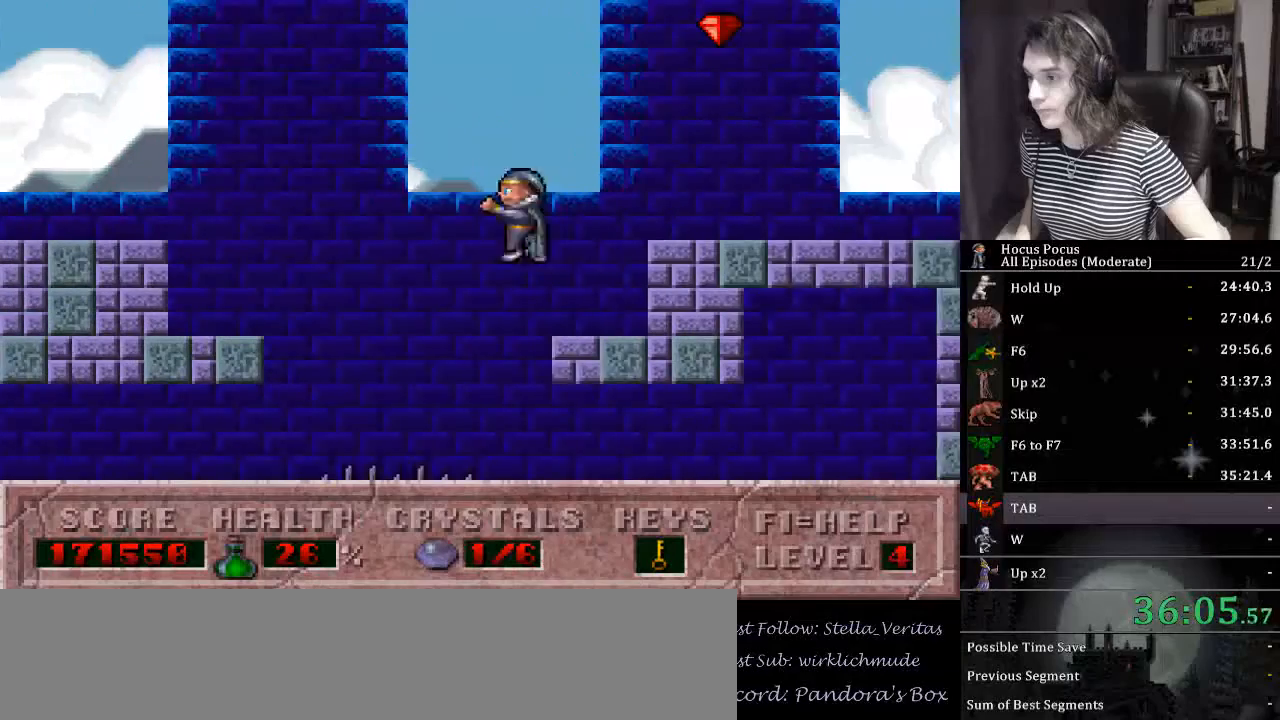
{"keys": ["left"], "events": [[467, "ctrl_l", "up"]]}
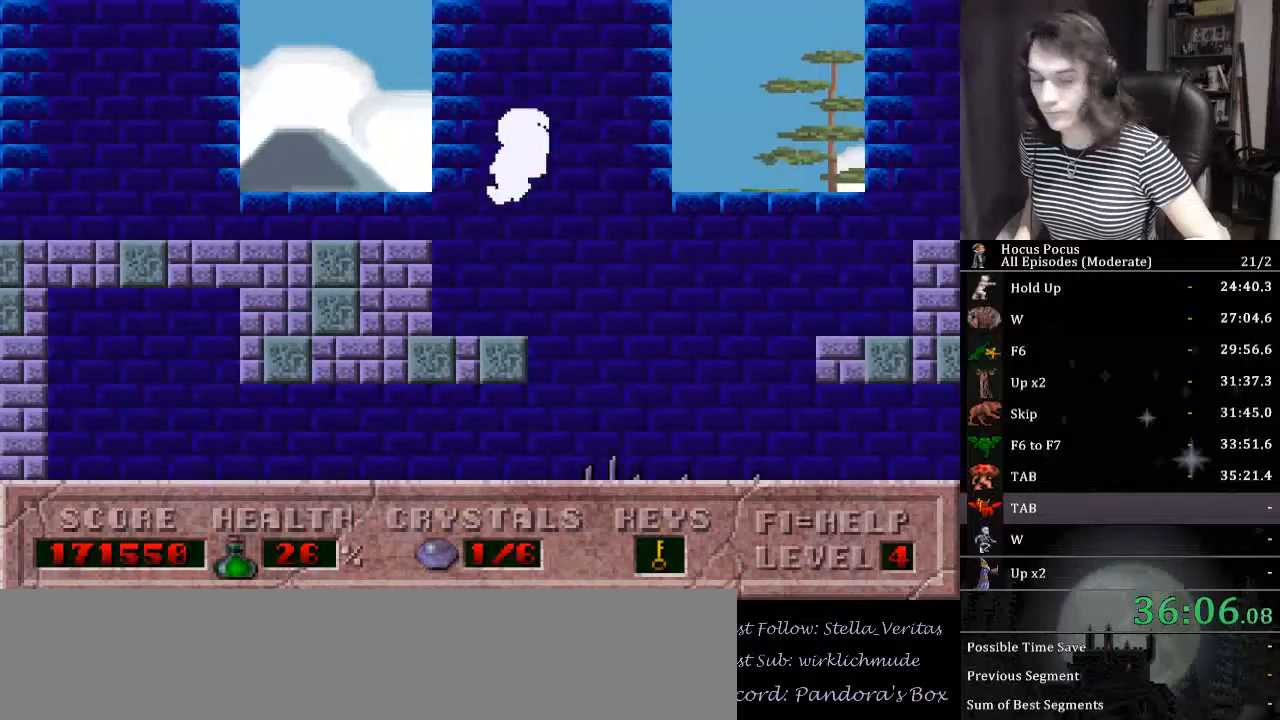
{"keys": ["ctrl_l", "left"], "events": [[67, "ctrl_l", "down"]]}
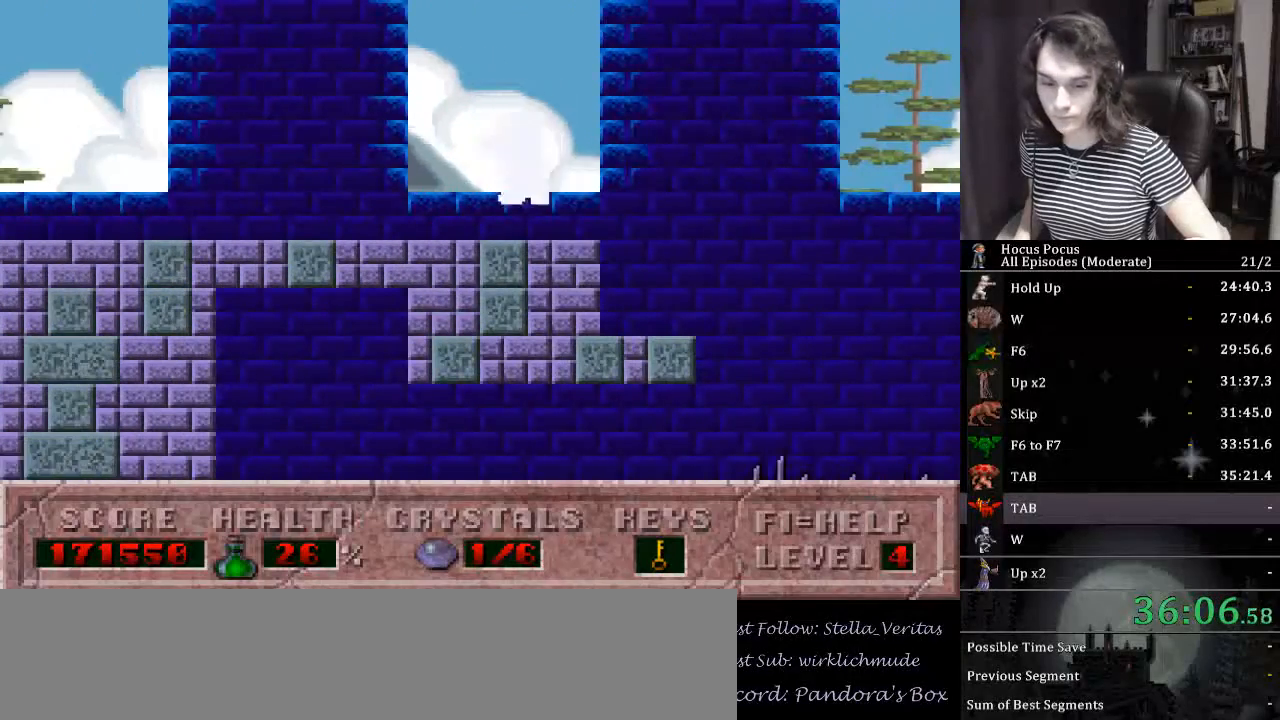
{"keys": ["left"], "events": [[100, "ctrl_l", "up"]]}
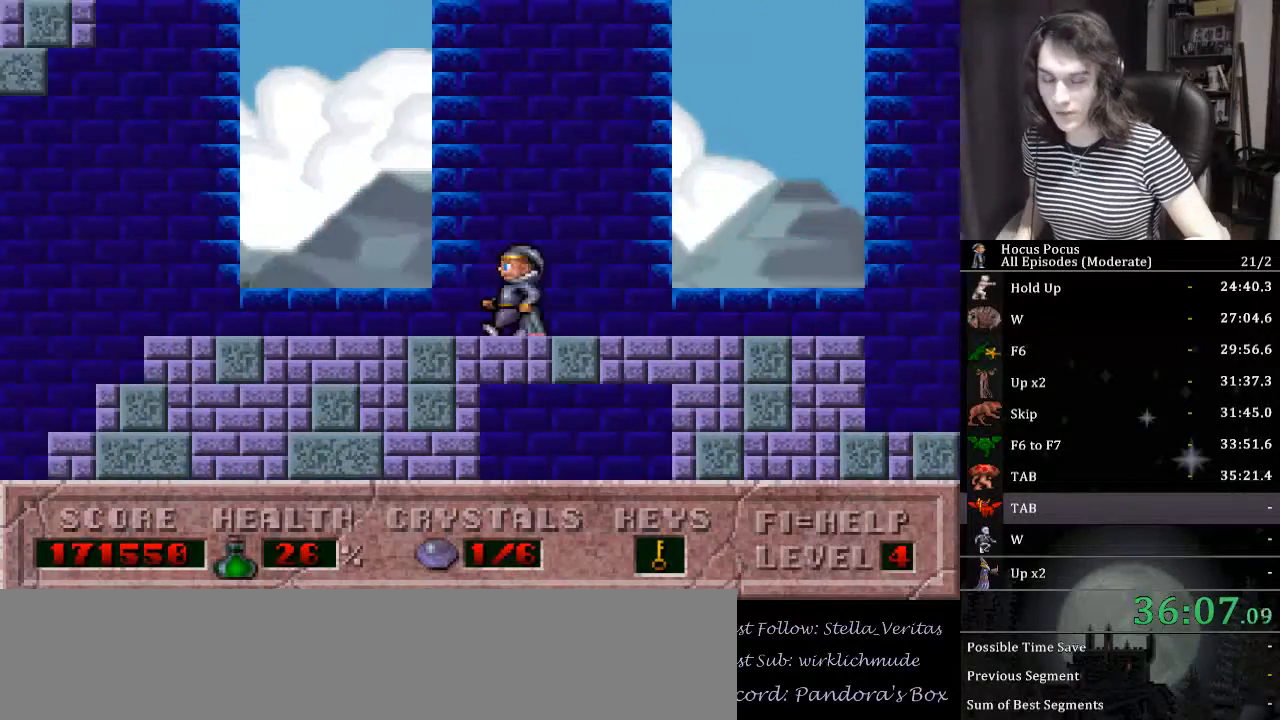
{"keys": ["left"], "events": []}
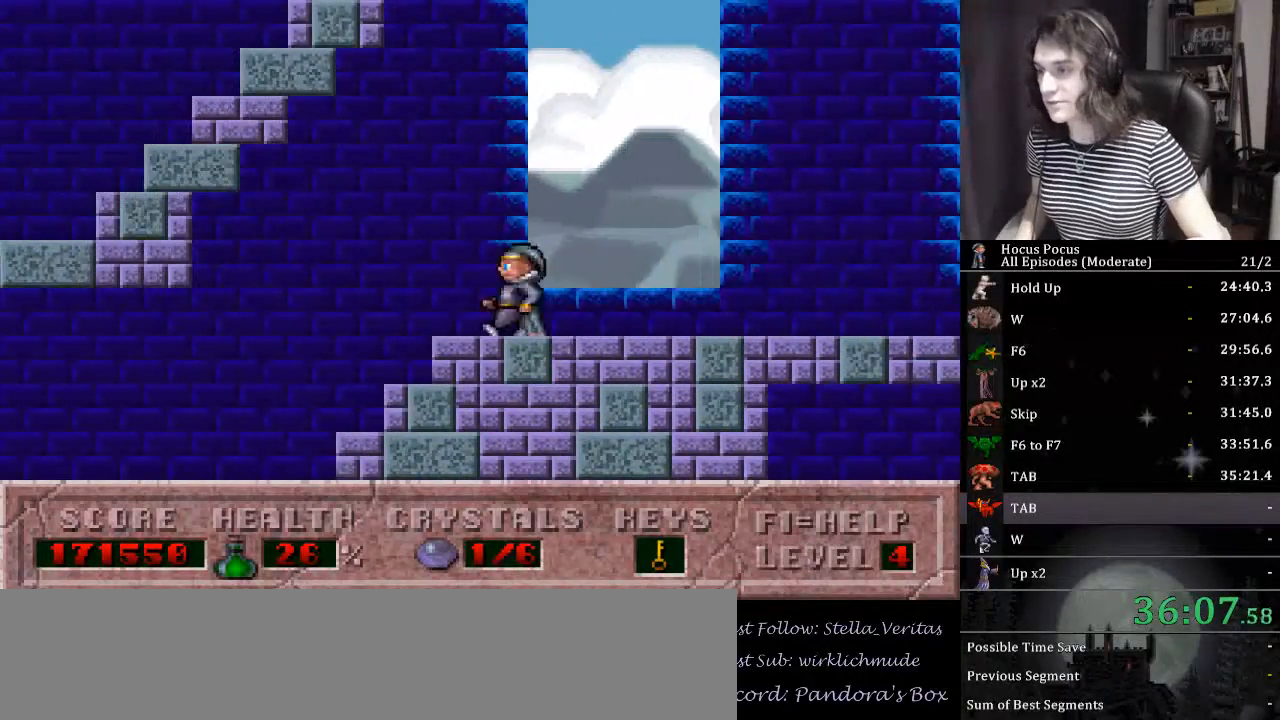
{"keys": ["left"], "events": []}
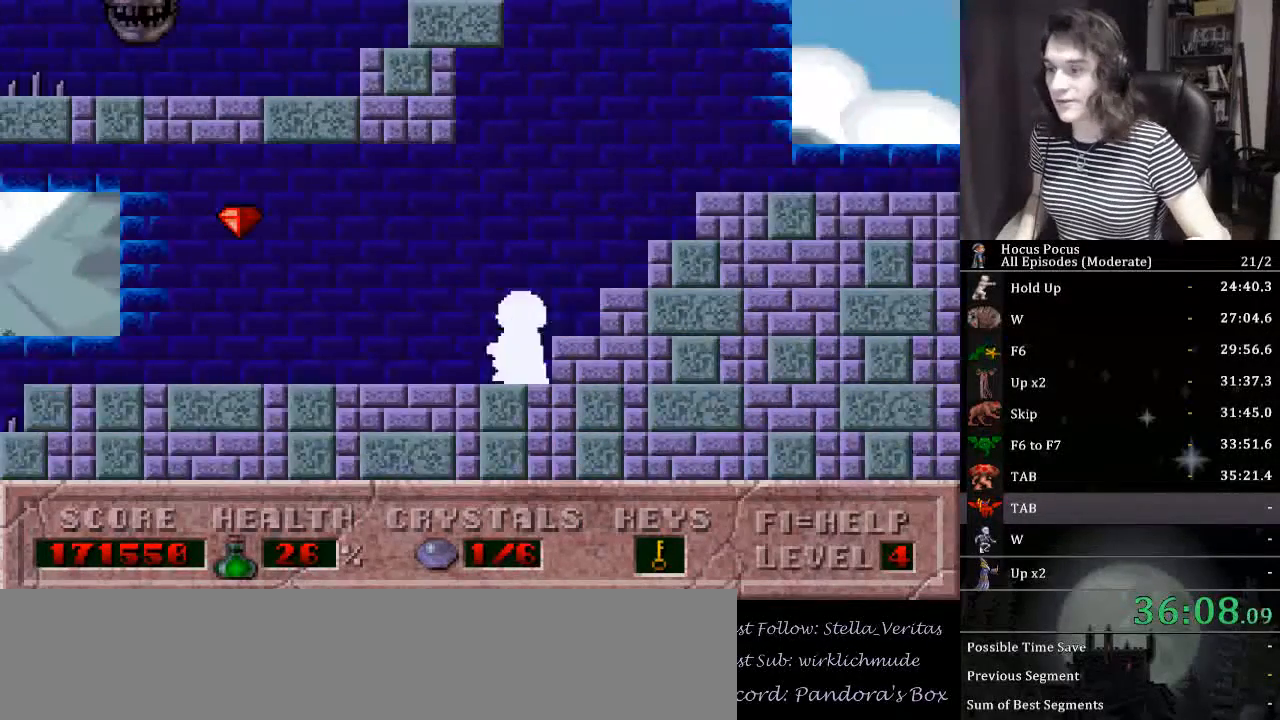
{"keys": ["left"], "events": []}
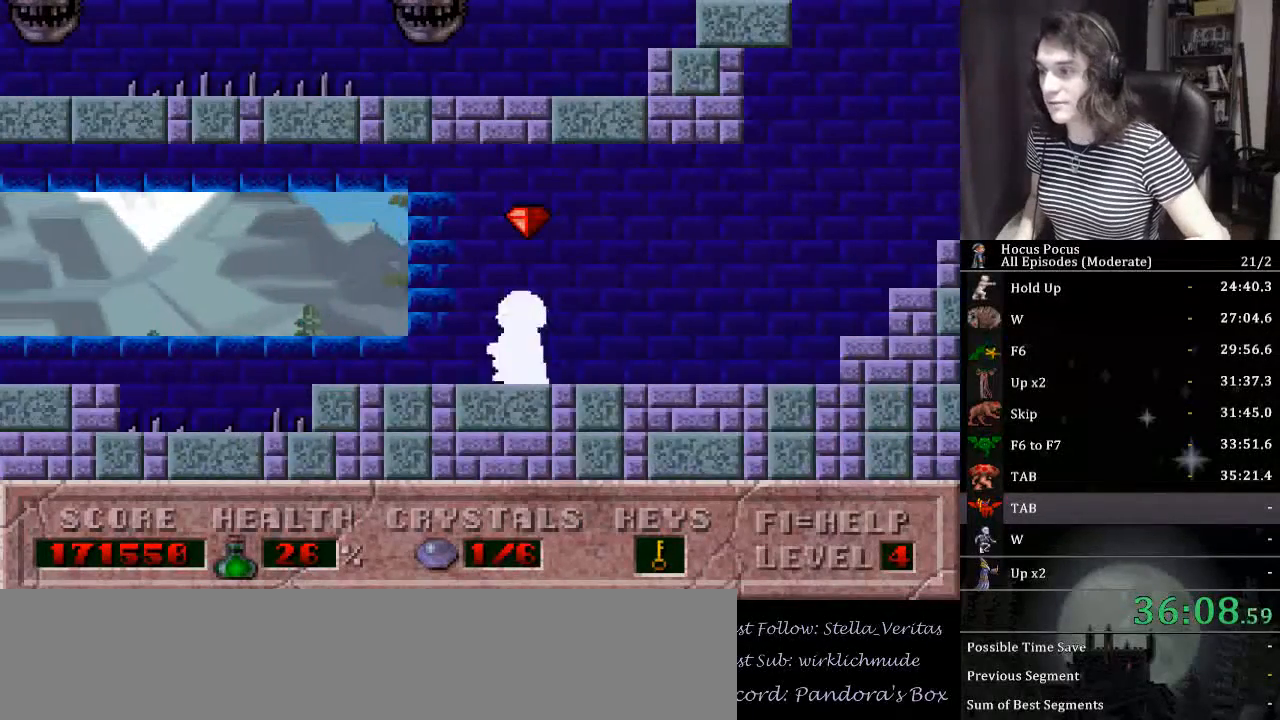
{"keys": ["left"], "events": [[167, "ctrl_l", "down"], [467, "ctrl_l", "up"]]}
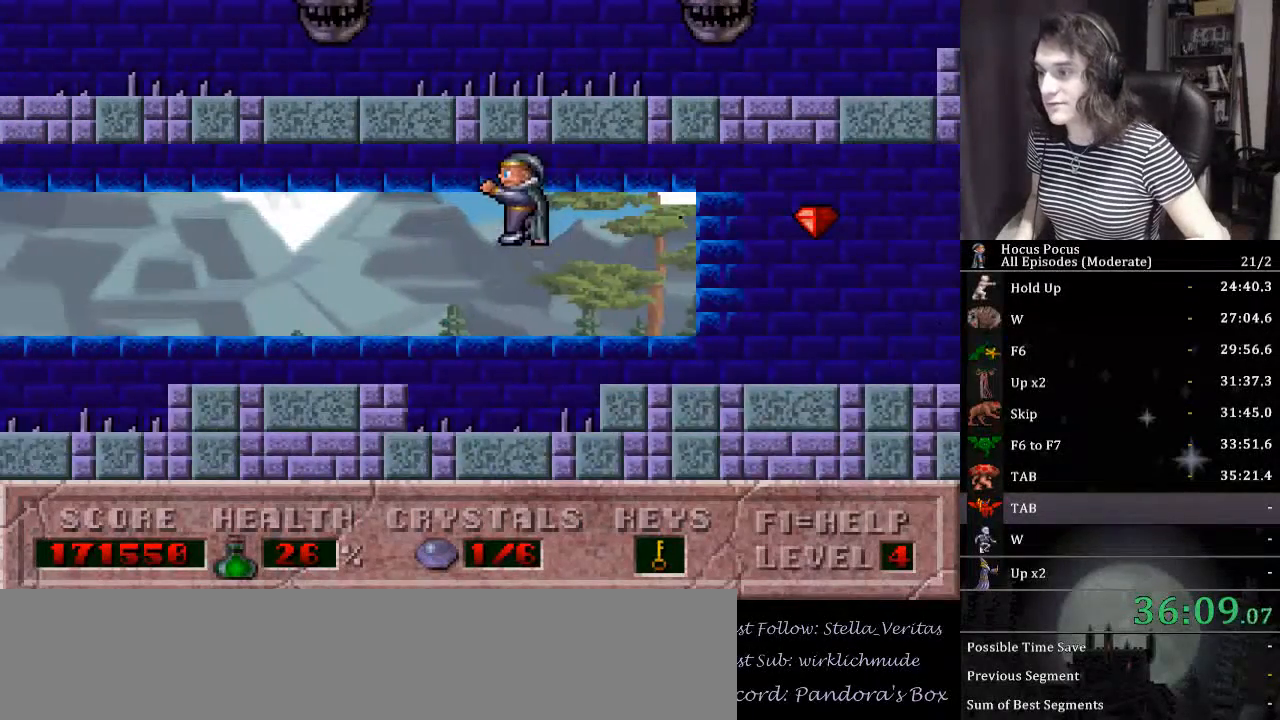
{"keys": ["ctrl_l", "left"], "events": [[200, "ctrl_l", "down"]]}
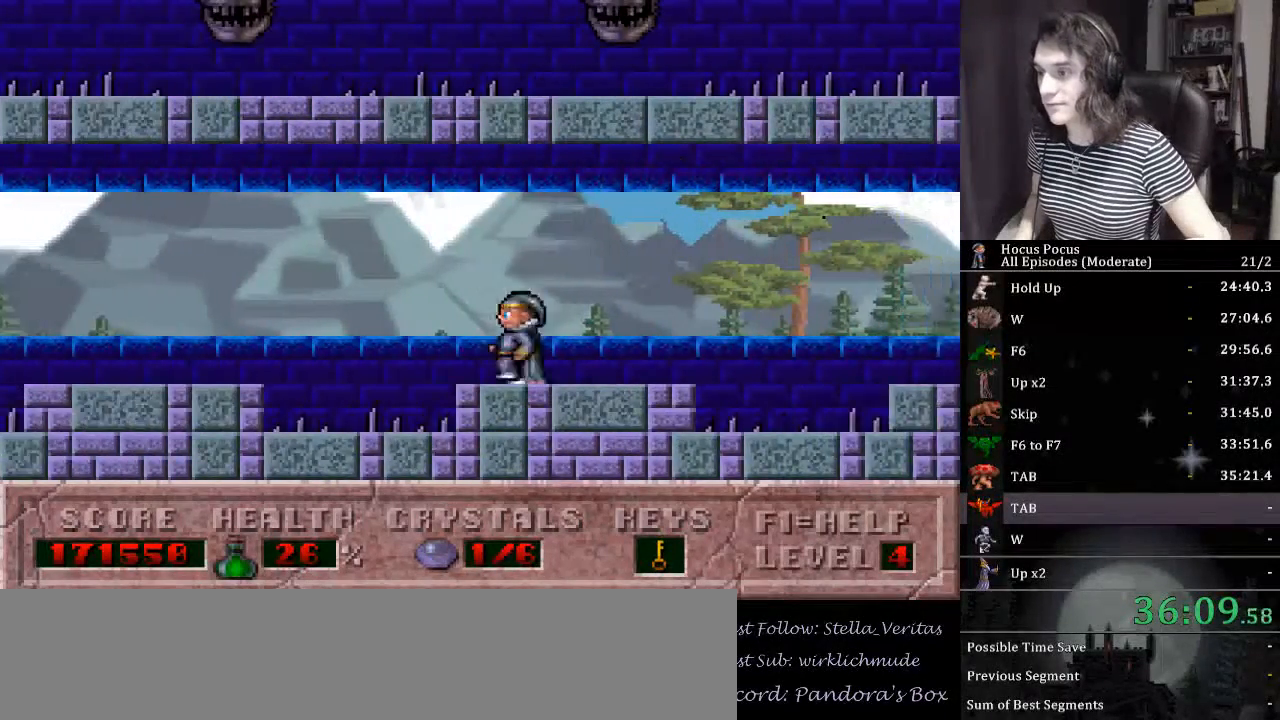
{"keys": ["ctrl_l", "left"], "events": [[234, "ctrl_l", "up"], [400, "ctrl_l", "down"]]}
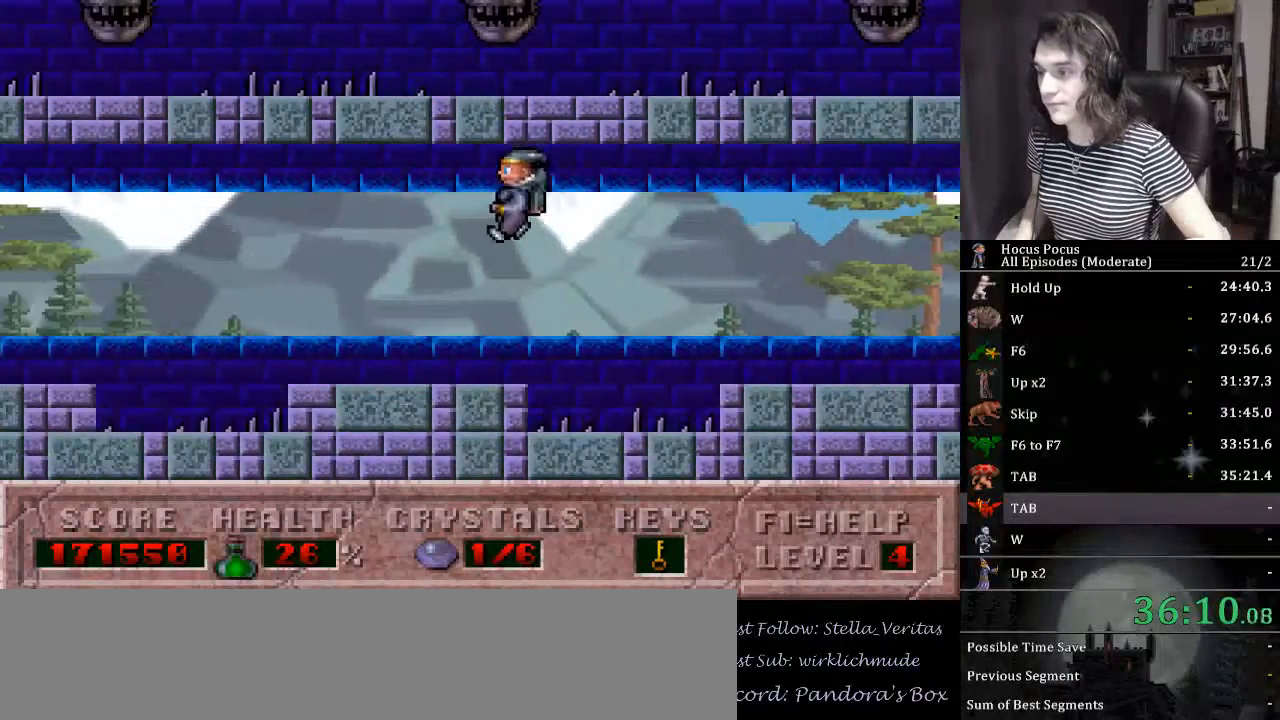
{"keys": ["ctrl_l", "left"], "events": []}
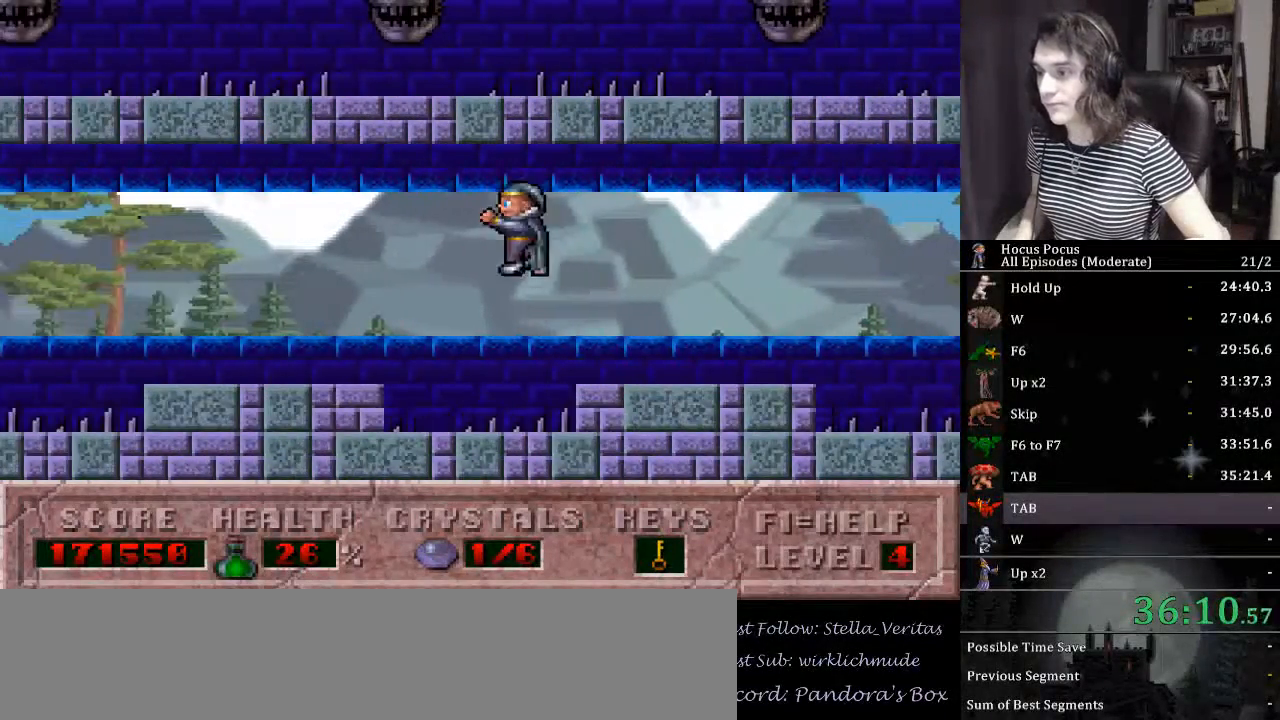
{"keys": ["ctrl_l", "left"], "events": [[34, "ctrl_l", "up"], [200, "ctrl_l", "down"]]}
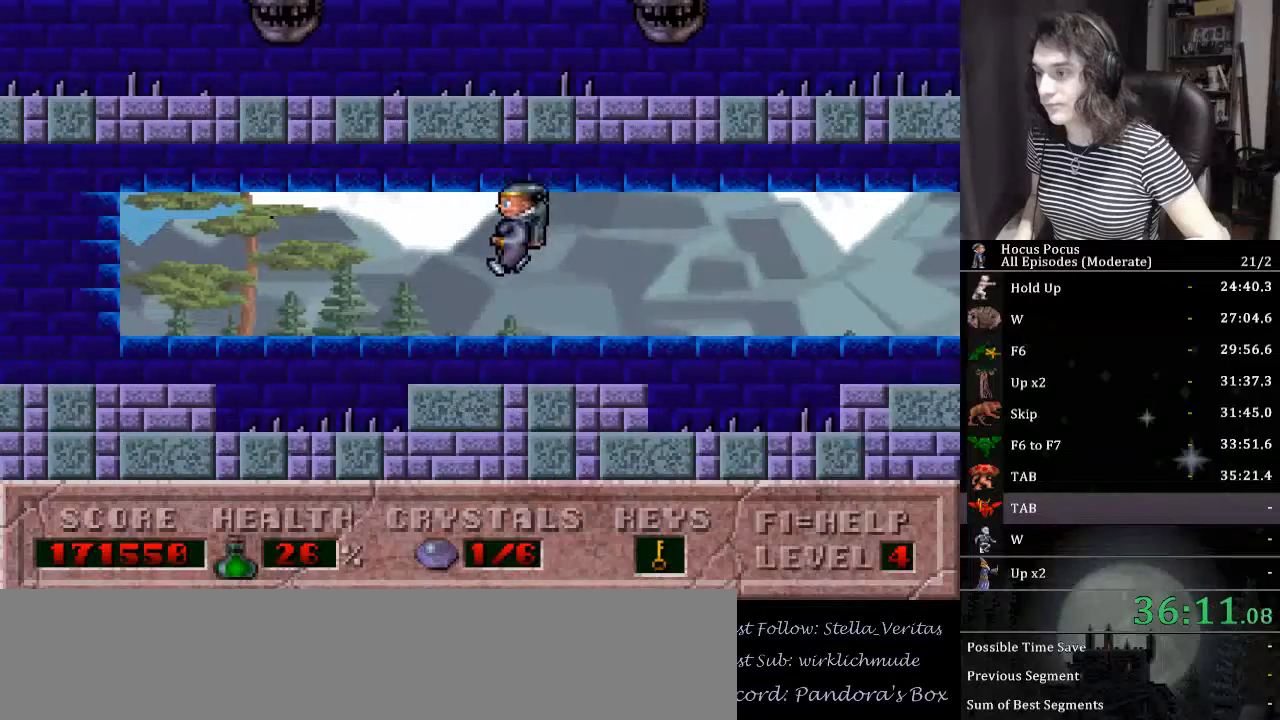
{"keys": ["left"], "events": [[334, "ctrl_l", "up"]]}
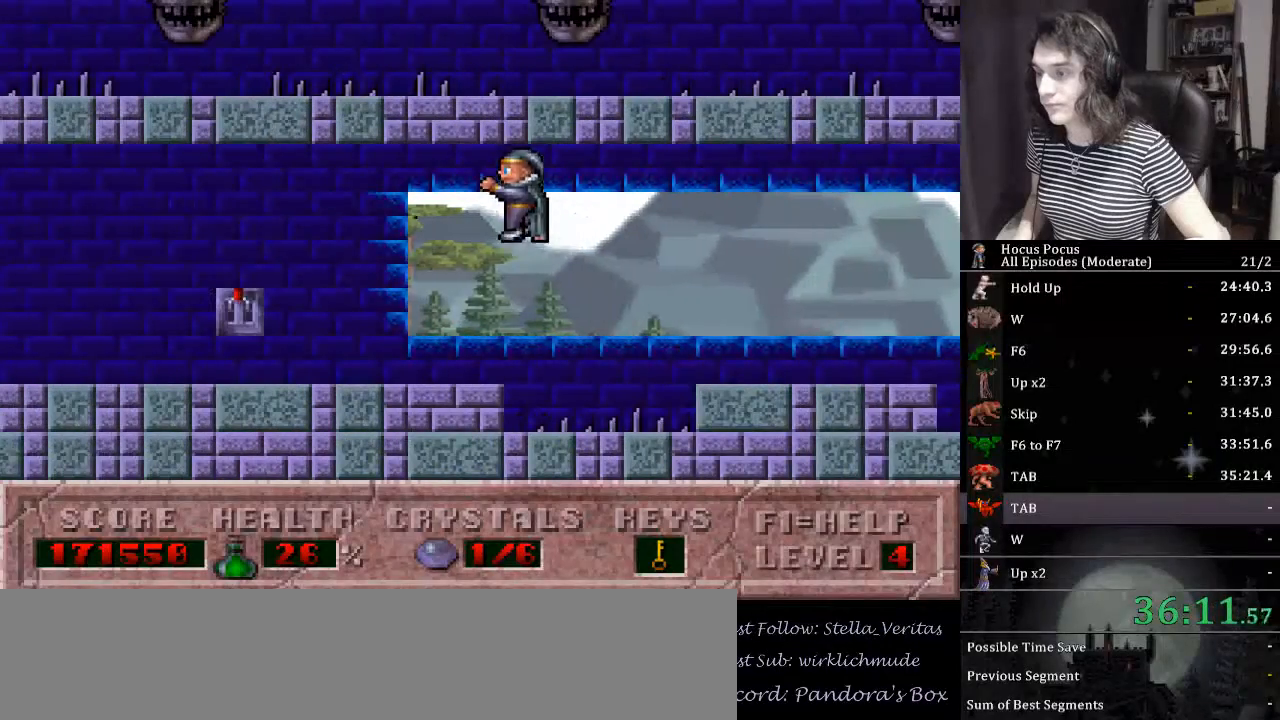
{"keys": ["left", "up"], "events": [[400, "up", "down"]]}